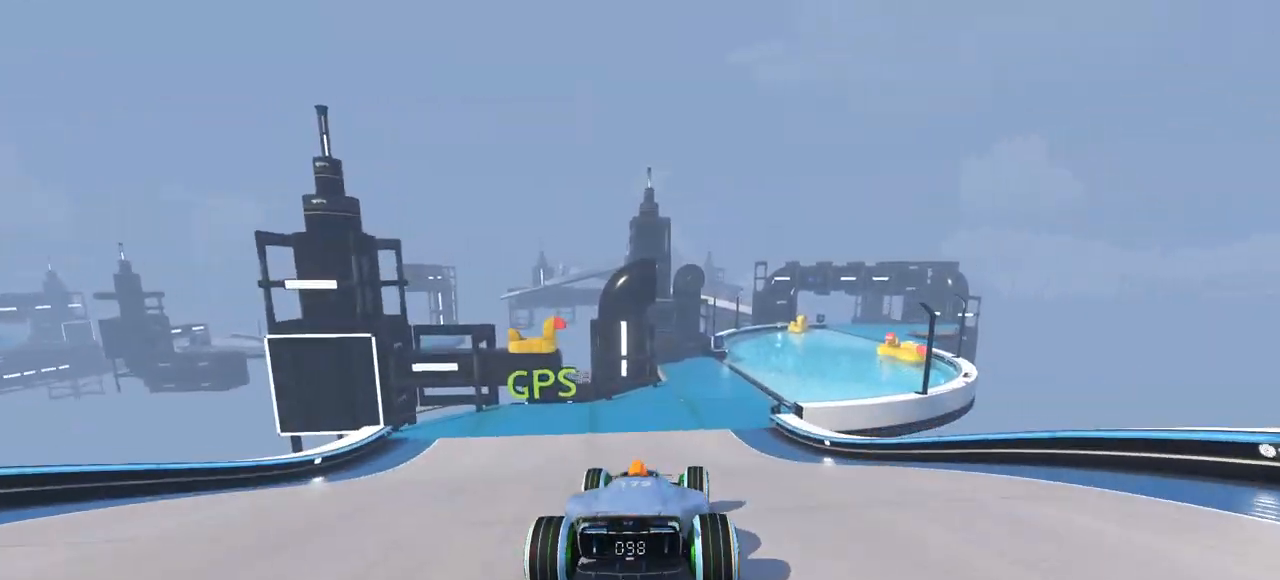
Gameplay with keyboard; each line is a JSON object with the keys held at the frame after it. "events" lists presses ("down") and releases ("up") of "down", "left", "right" and "up" between this image and that frame as [ms after this image, input, new state], when the widget could be followed in between. No other keys are recorded. Mouse input is not recorded.
{"keys": ["right", "up"], "events": [[133, "right", "down"]]}
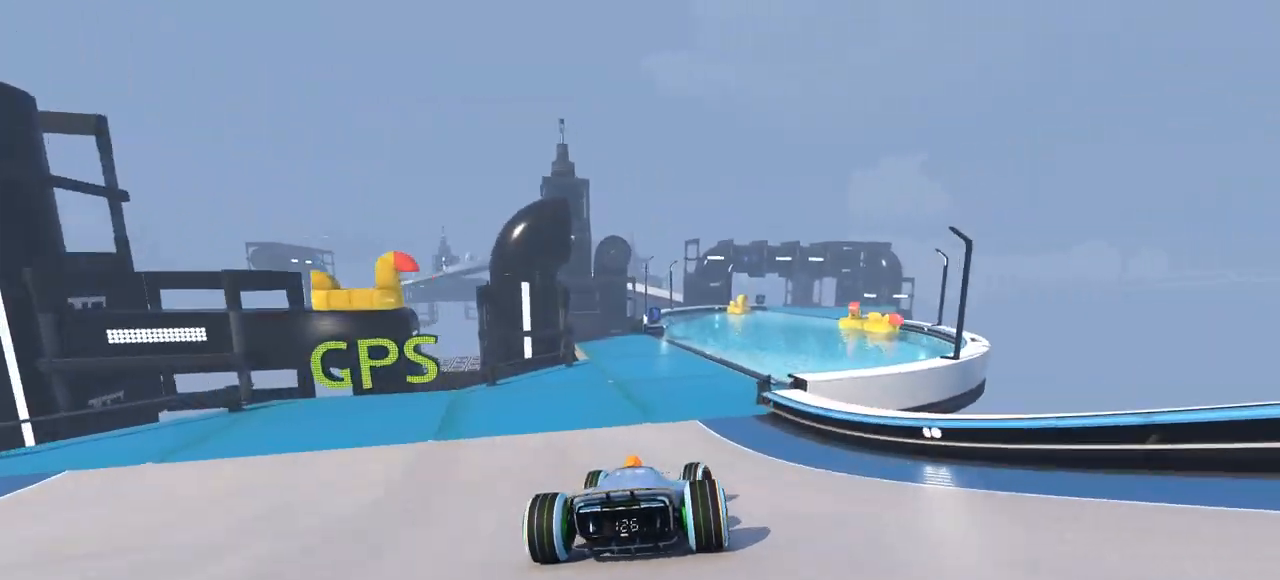
{"keys": ["left", "up"], "events": [[400, "right", "up"], [433, "left", "down"]]}
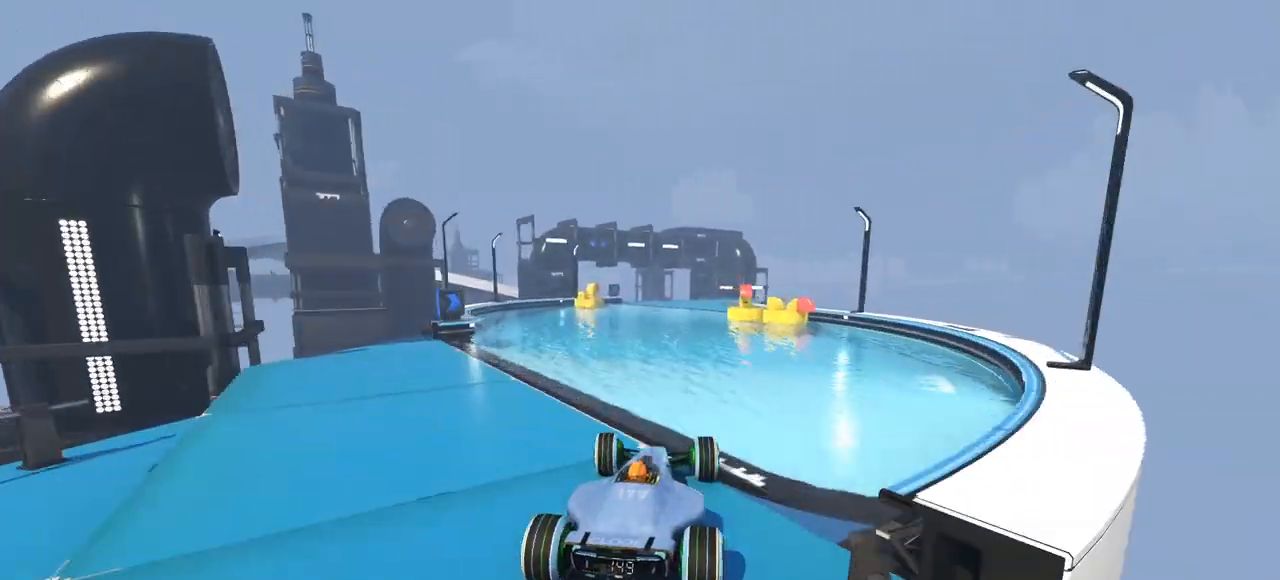
{"keys": ["up"], "events": [[67, "left", "up"]]}
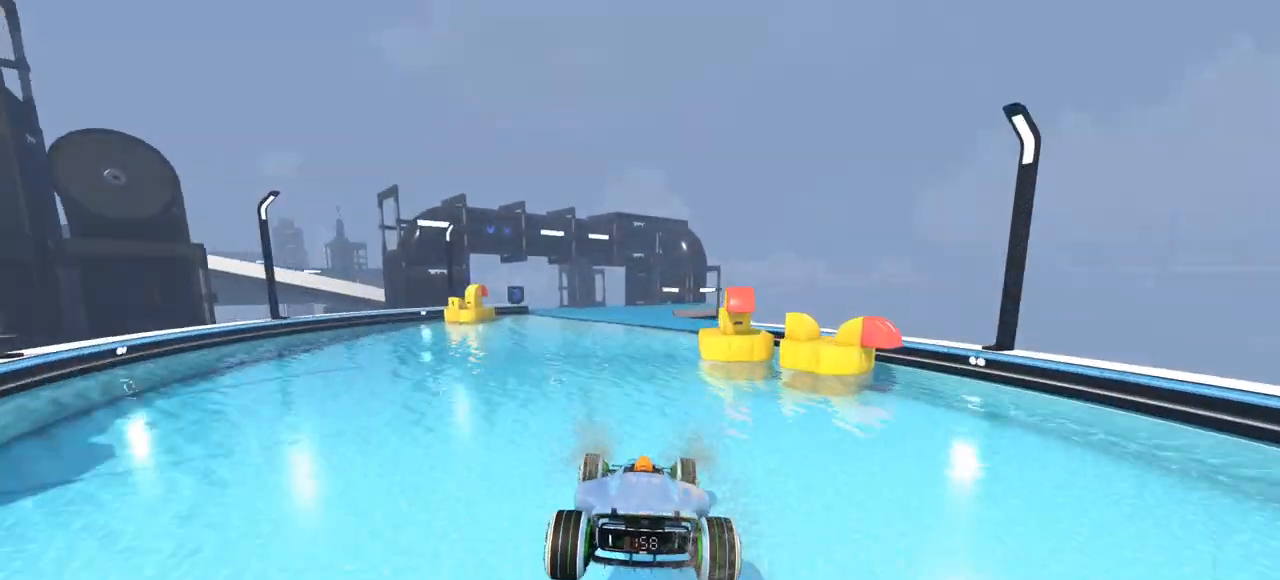
{"keys": ["left", "up"], "events": [[133, "left", "down"], [367, "left", "up"], [433, "left", "down"]]}
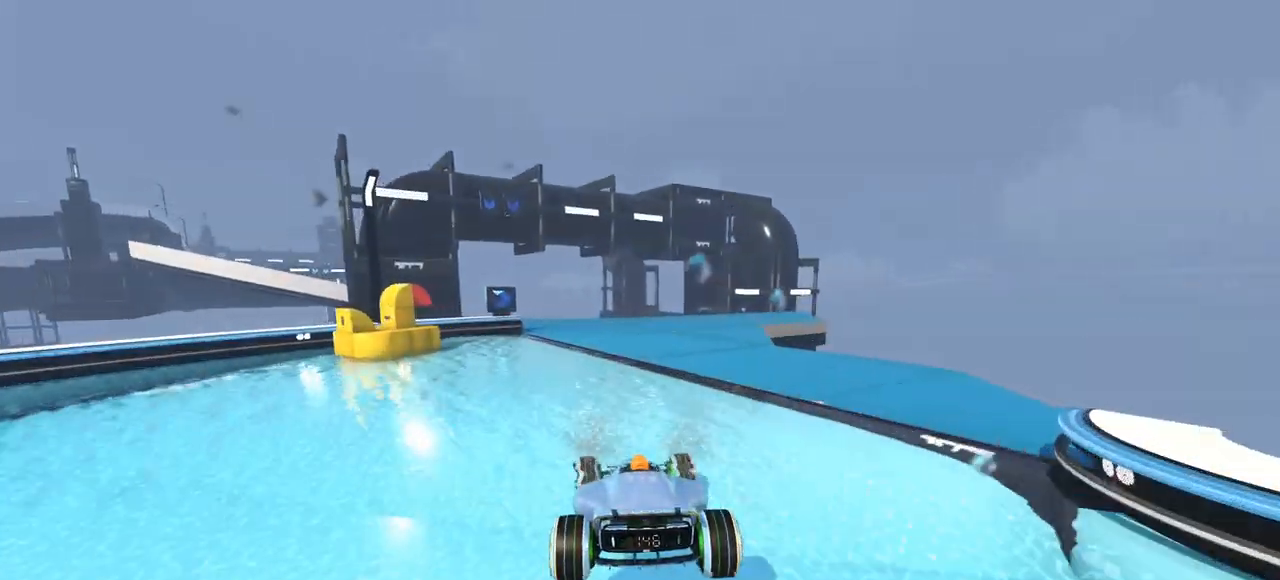
{"keys": ["left", "up"], "events": [[400, "left", "up"], [400, "right", "down"], [433, "right", "up"], [500, "left", "down"]]}
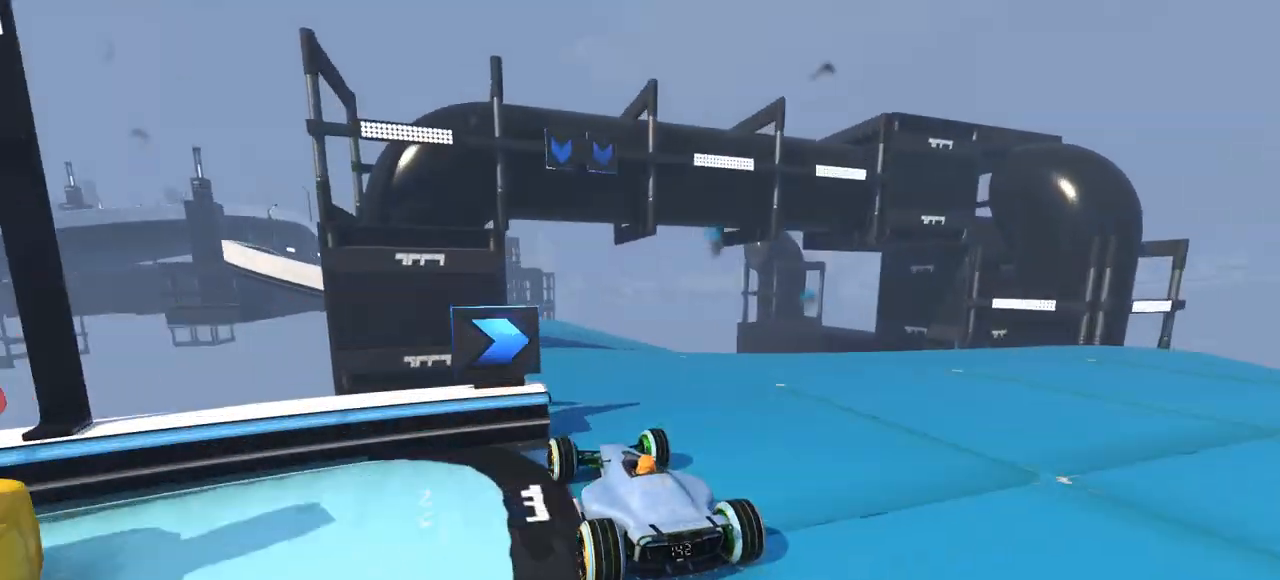
{"keys": ["left", "up"], "events": [[233, "left", "up"], [367, "left", "down"]]}
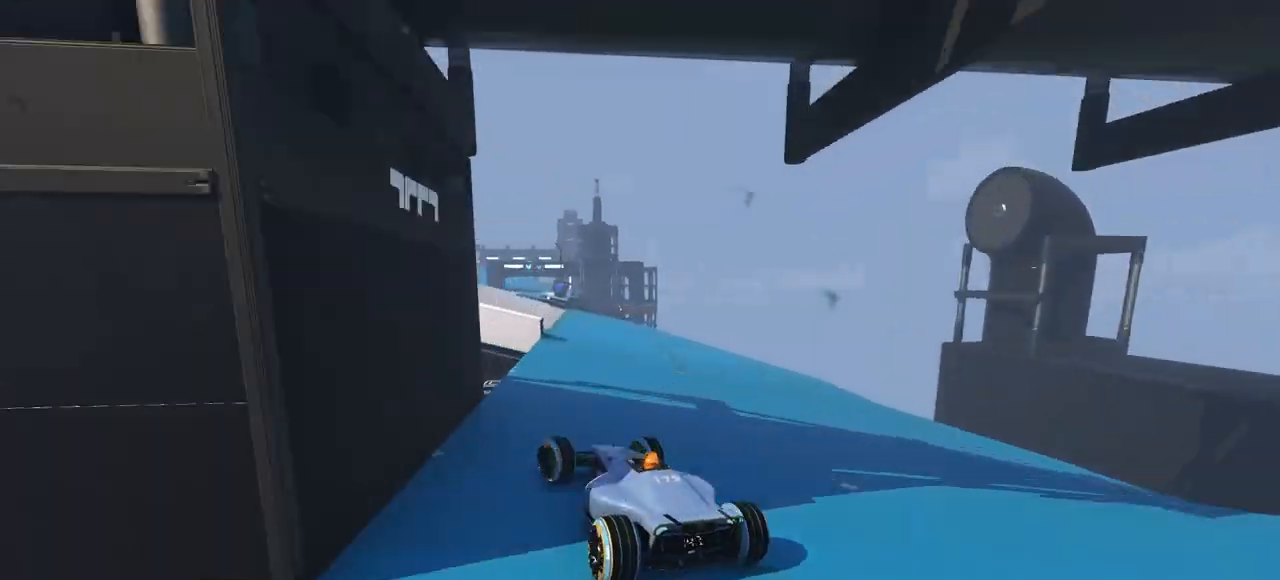
{"keys": ["right", "up"], "events": [[300, "left", "up"], [500, "right", "down"]]}
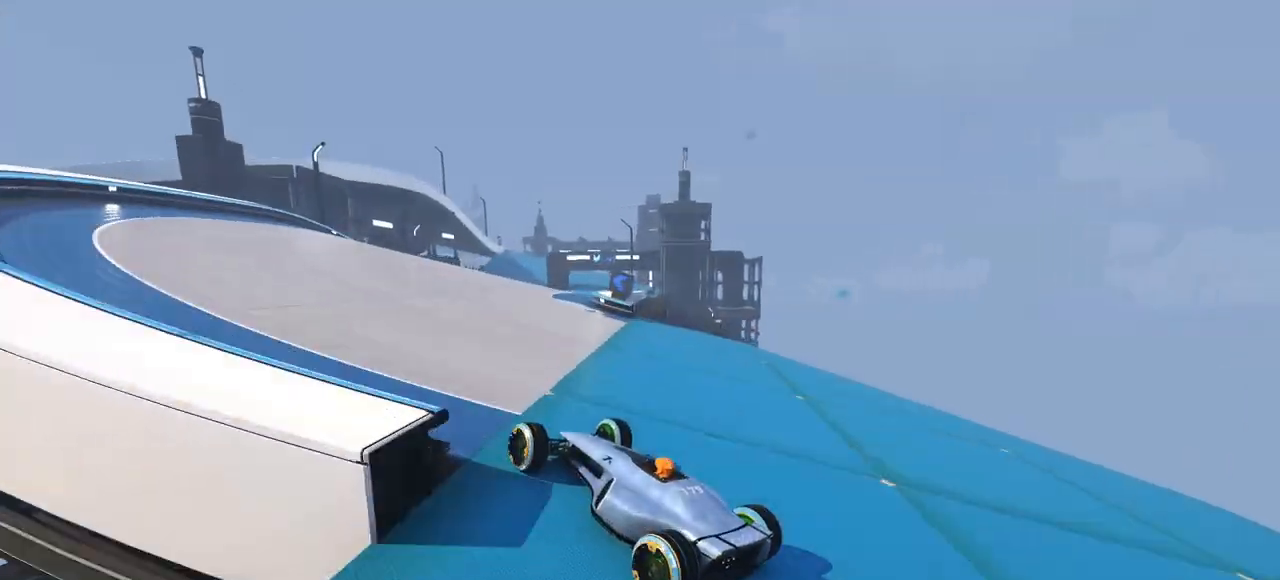
{"keys": ["right", "up"], "events": []}
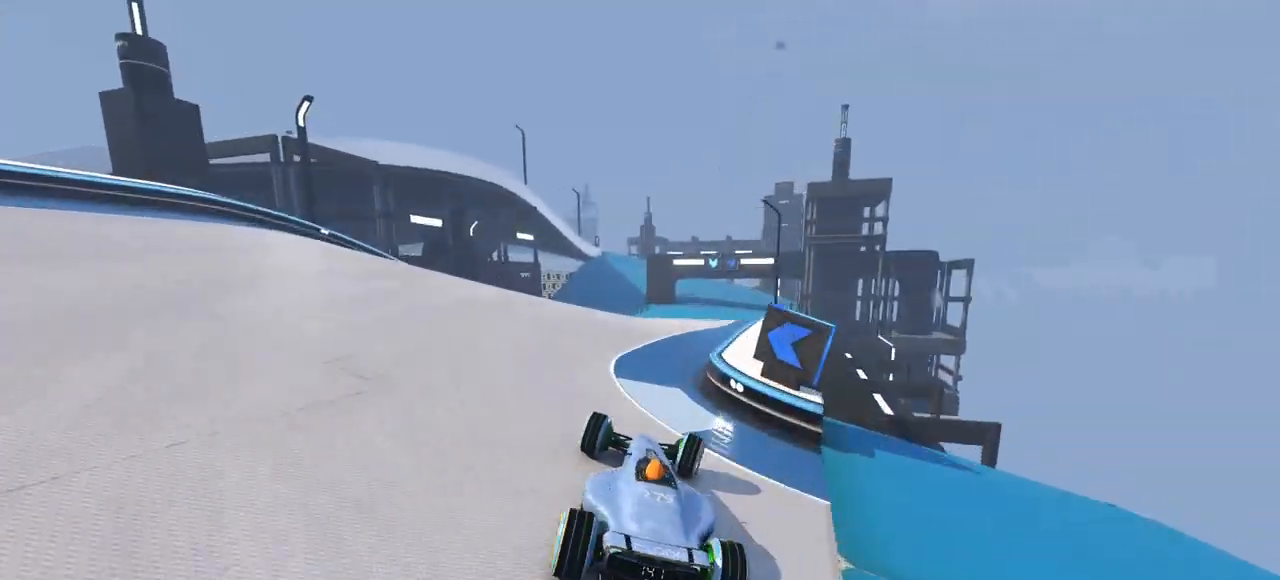
{"keys": ["left", "up"], "events": [[300, "right", "up"], [467, "left", "down"]]}
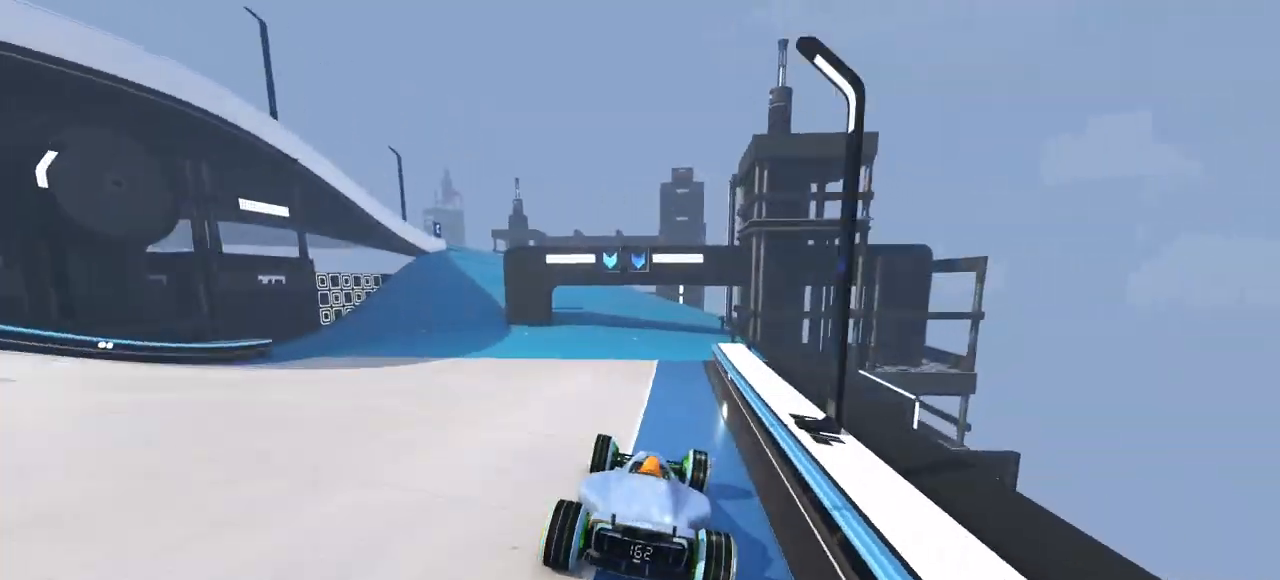
{"keys": ["left", "up"], "events": []}
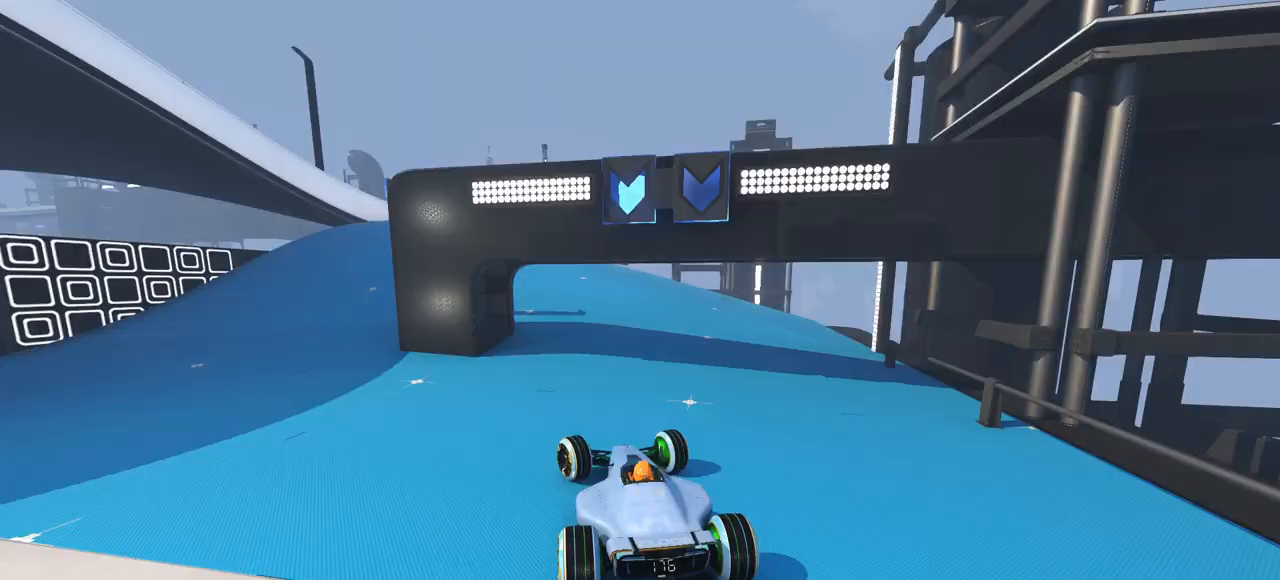
{"keys": ["down", "left", "up"], "events": [[267, "up", "up"], [467, "down", "down"], [467, "up", "down"]]}
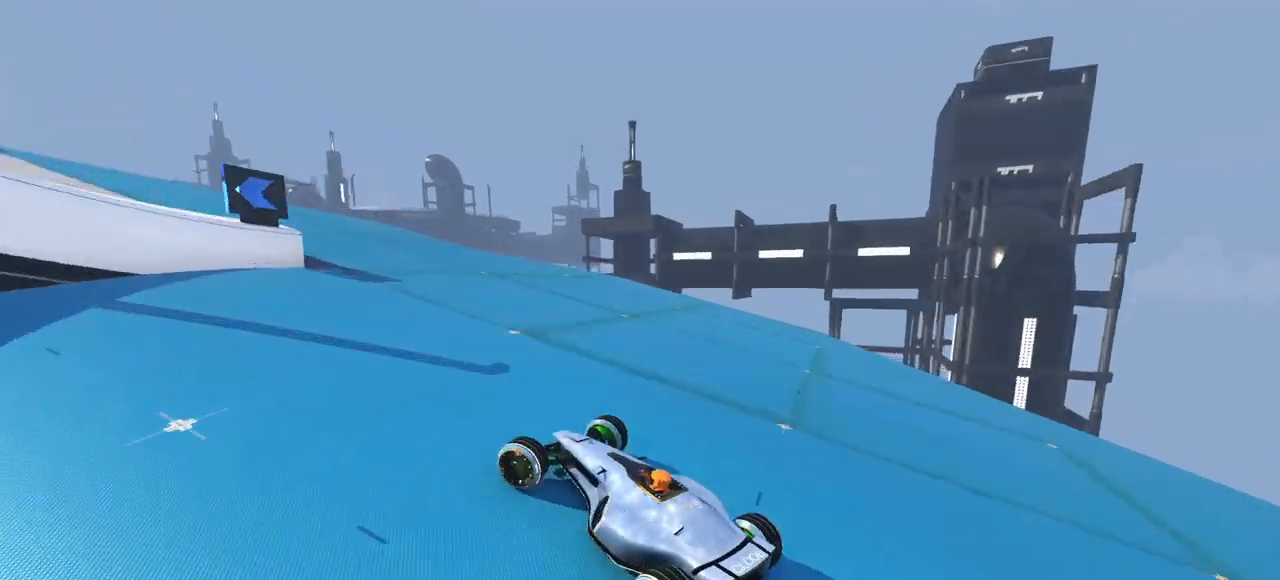
{"keys": ["down", "left", "up"], "events": []}
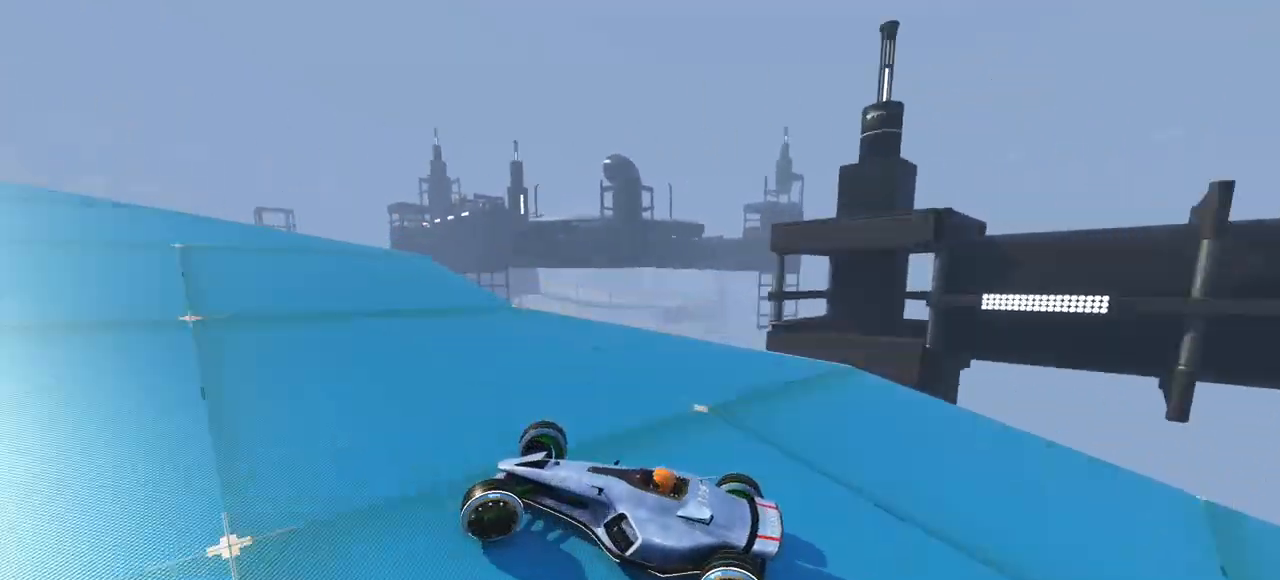
{"keys": ["down", "left", "up"], "events": []}
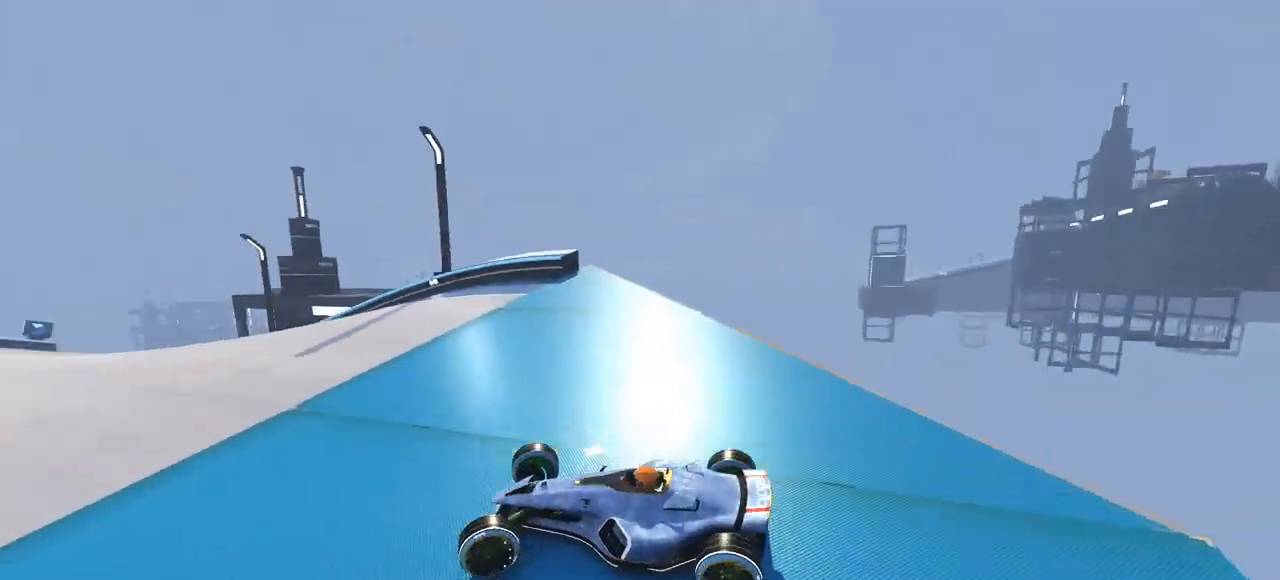
{"keys": ["right", "up"], "events": [[67, "down", "up"], [67, "left", "up"], [100, "right", "down"]]}
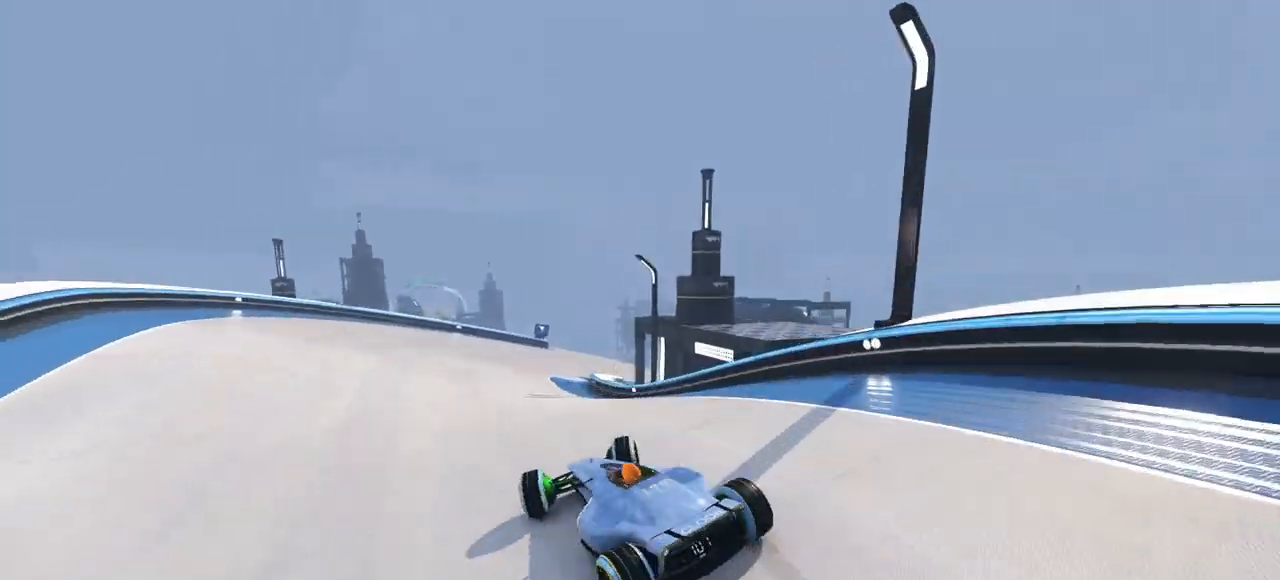
{"keys": ["right", "up"], "events": [[67, "right", "up"], [367, "right", "down"]]}
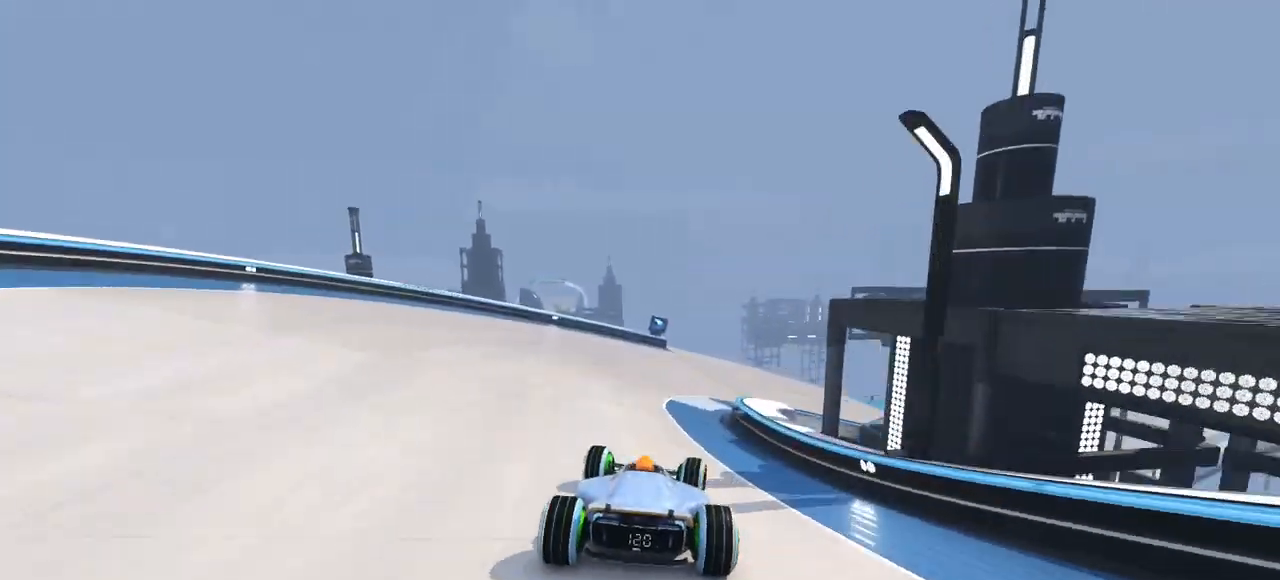
{"keys": ["right", "up"], "events": [[233, "right", "up"], [300, "right", "down"]]}
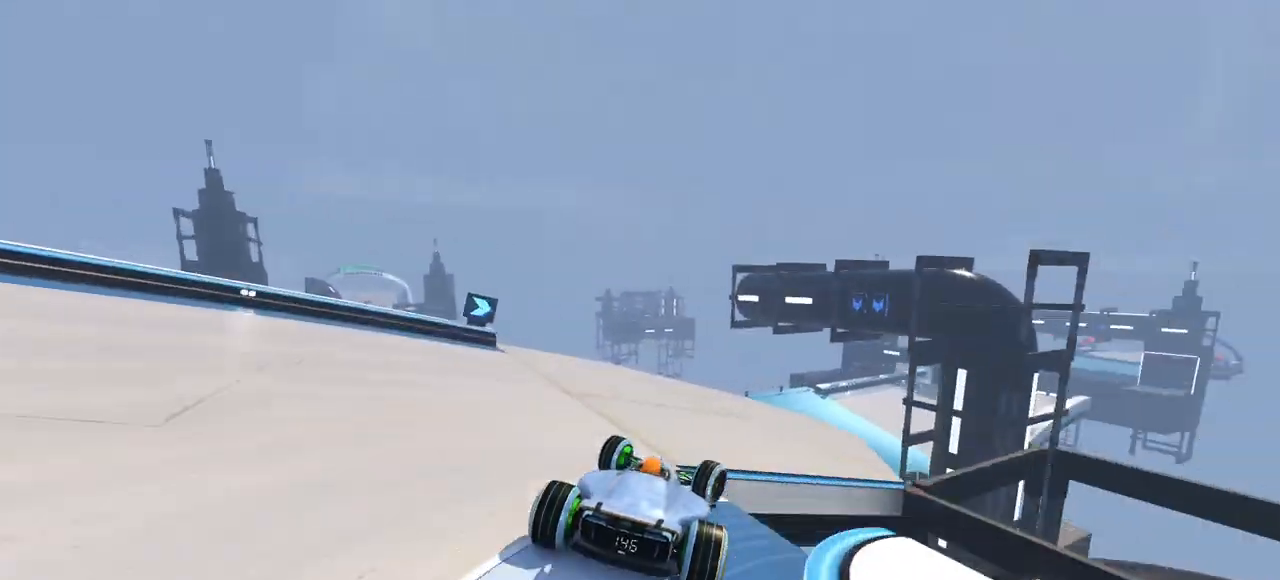
{"keys": ["up"], "events": [[333, "right", "up"]]}
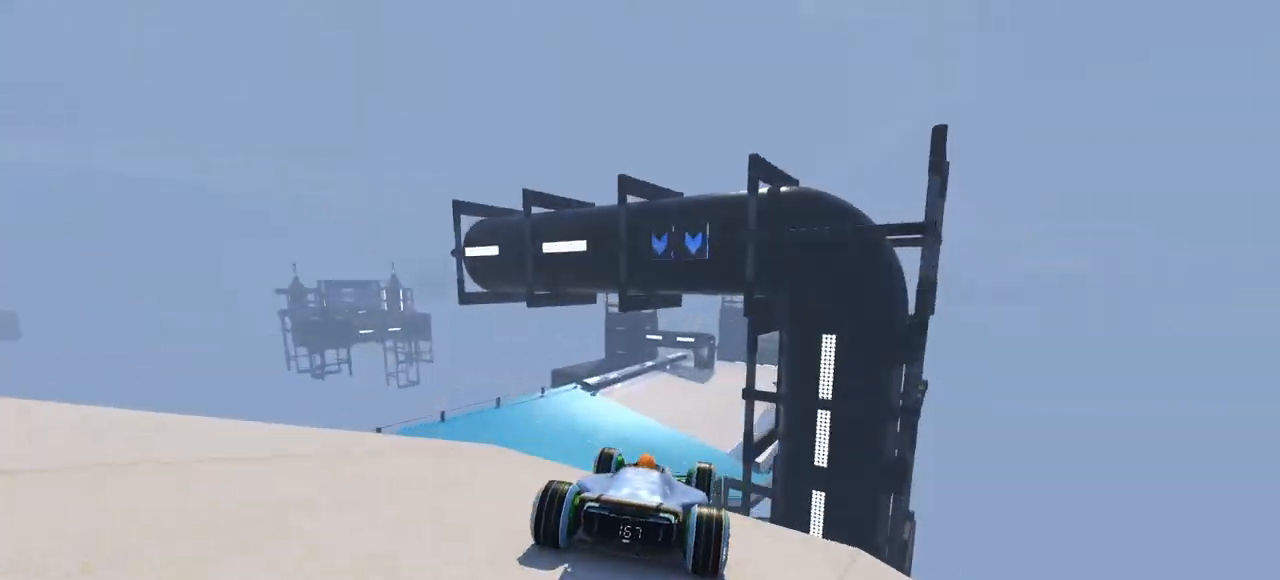
{"keys": ["up"], "events": [[267, "left", "down"], [300, "down", "down"], [367, "down", "up"], [433, "left", "up"]]}
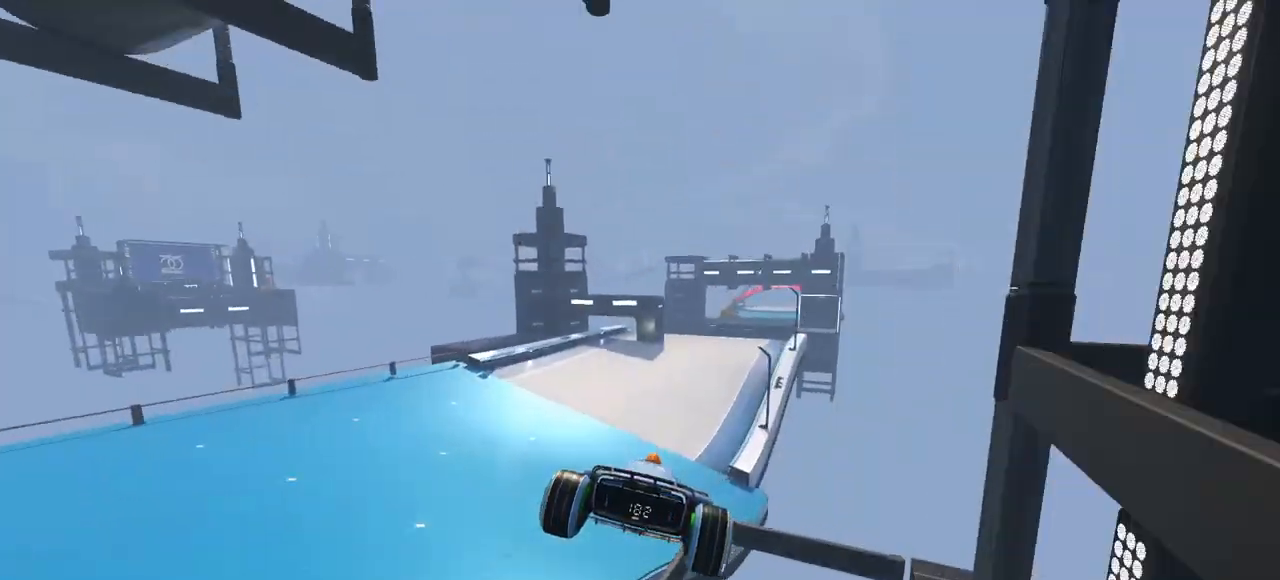
{"keys": ["right", "up"], "events": [[133, "left", "down"], [400, "left", "up"], [500, "right", "down"]]}
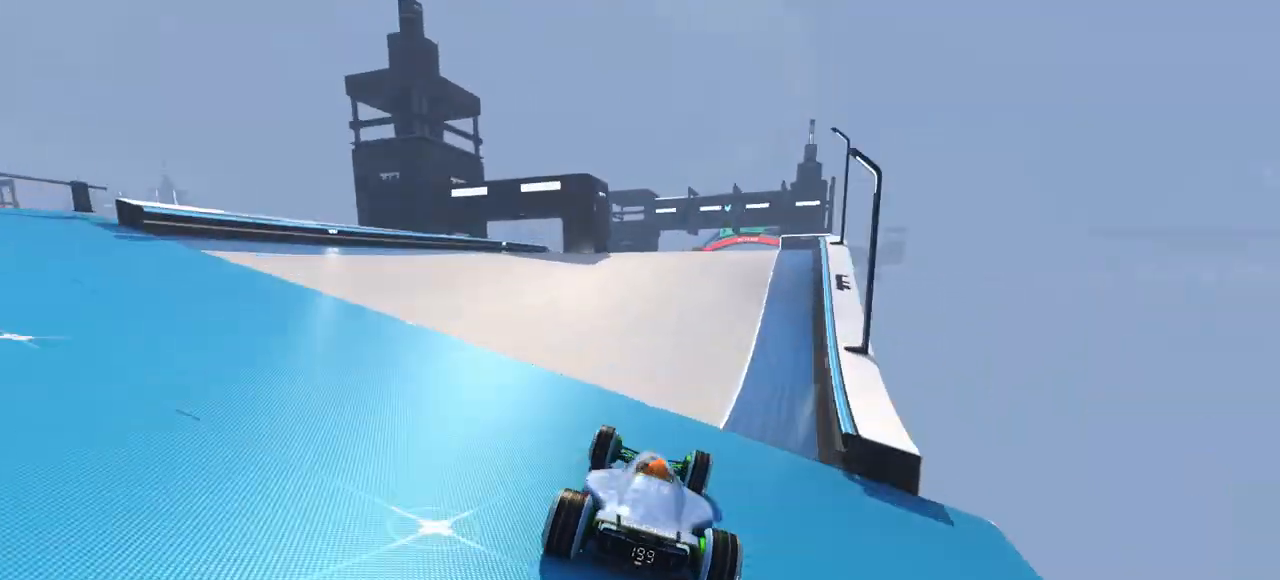
{"keys": ["left", "up"], "events": [[33, "right", "up"], [133, "right", "down"], [367, "right", "up"], [400, "left", "down"]]}
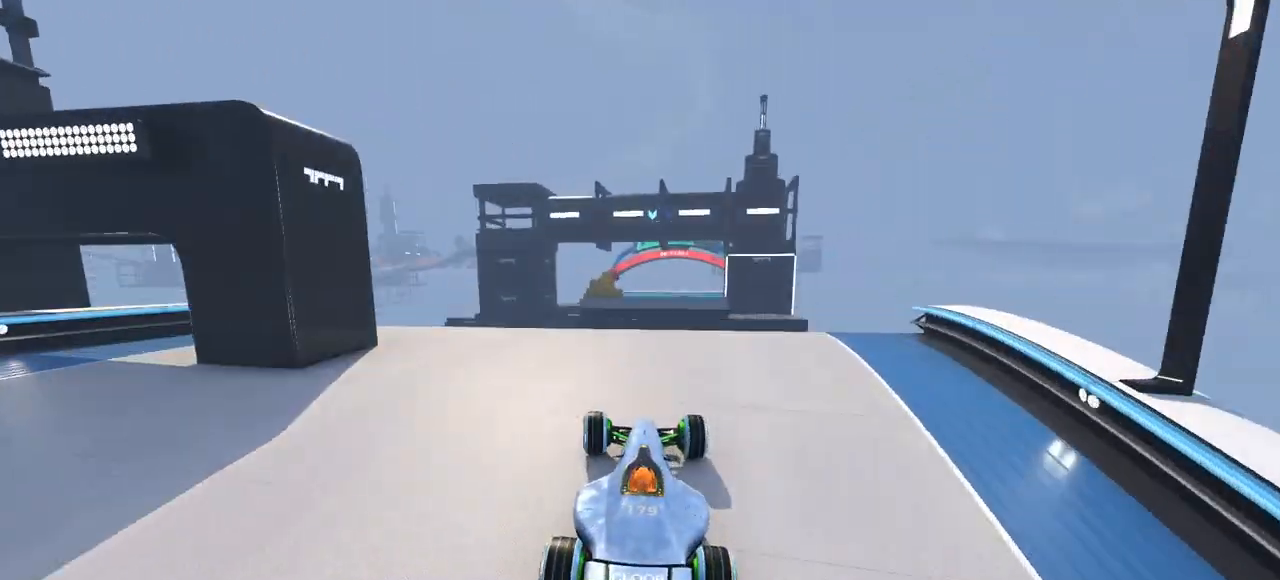
{"keys": ["up"], "events": [[133, "left", "up"], [367, "left", "down"], [433, "left", "up"]]}
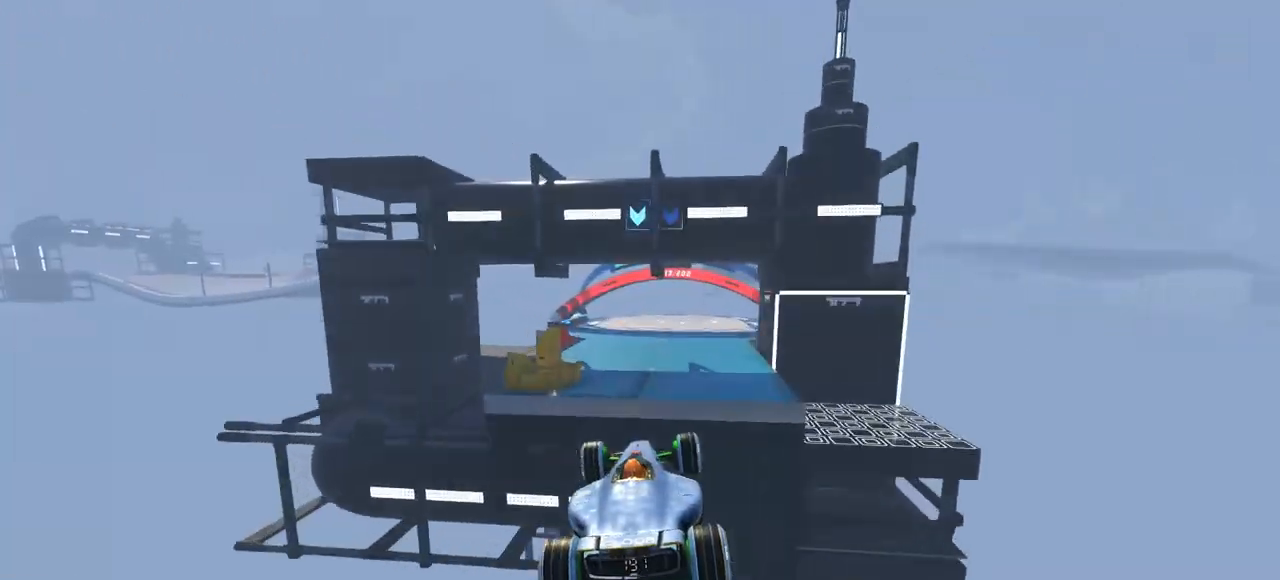
{"keys": ["up"], "events": []}
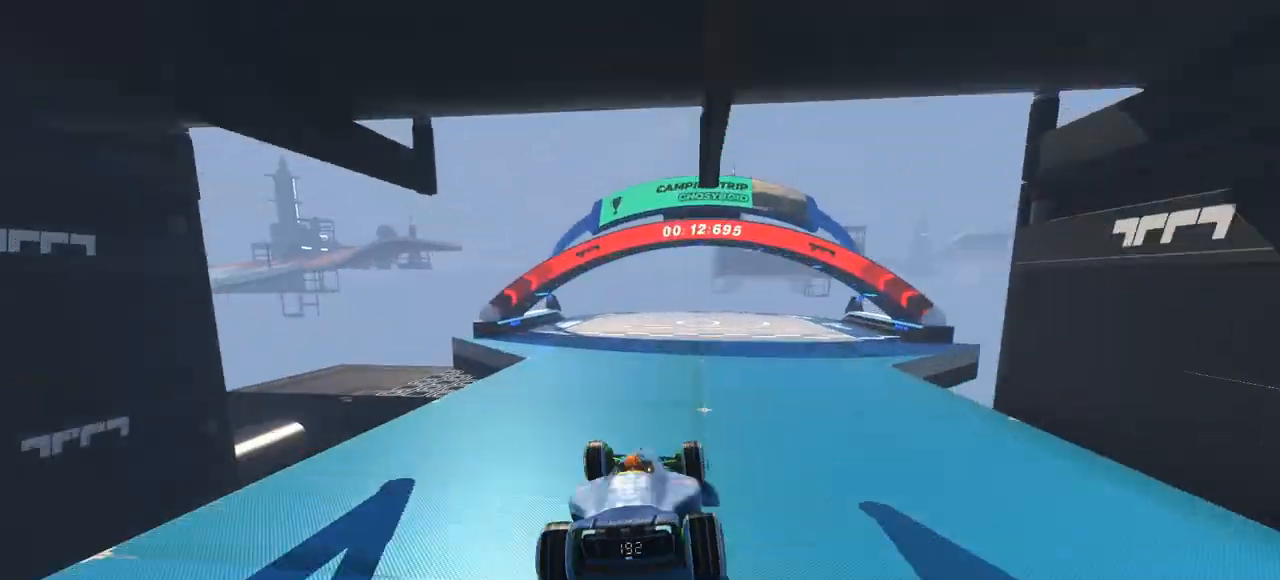
{"keys": [], "events": [[33, "left", "down"], [133, "left", "up"], [267, "right", "down"], [300, "right", "up"], [467, "up", "up"]]}